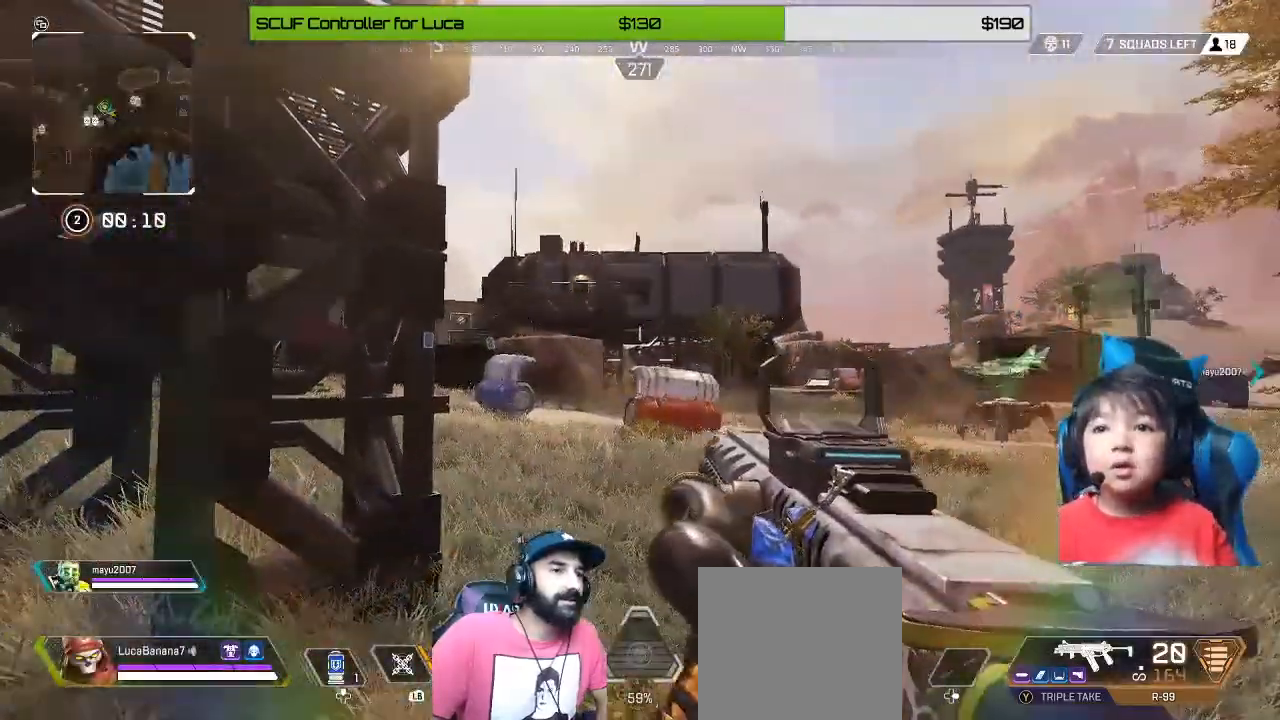
Gameplay with a controller (Xbox layout); each line is a JSON object with the inputs held at the frame after it. "events" lists button and stick changes between this image and that frame as [ms after this image, input, new state], when the widget could be followed in between.
{"buttons": [], "left_stick": "center", "right_stick": "center", "events": [[160, "X", "down"], [240, "X", "up"]]}
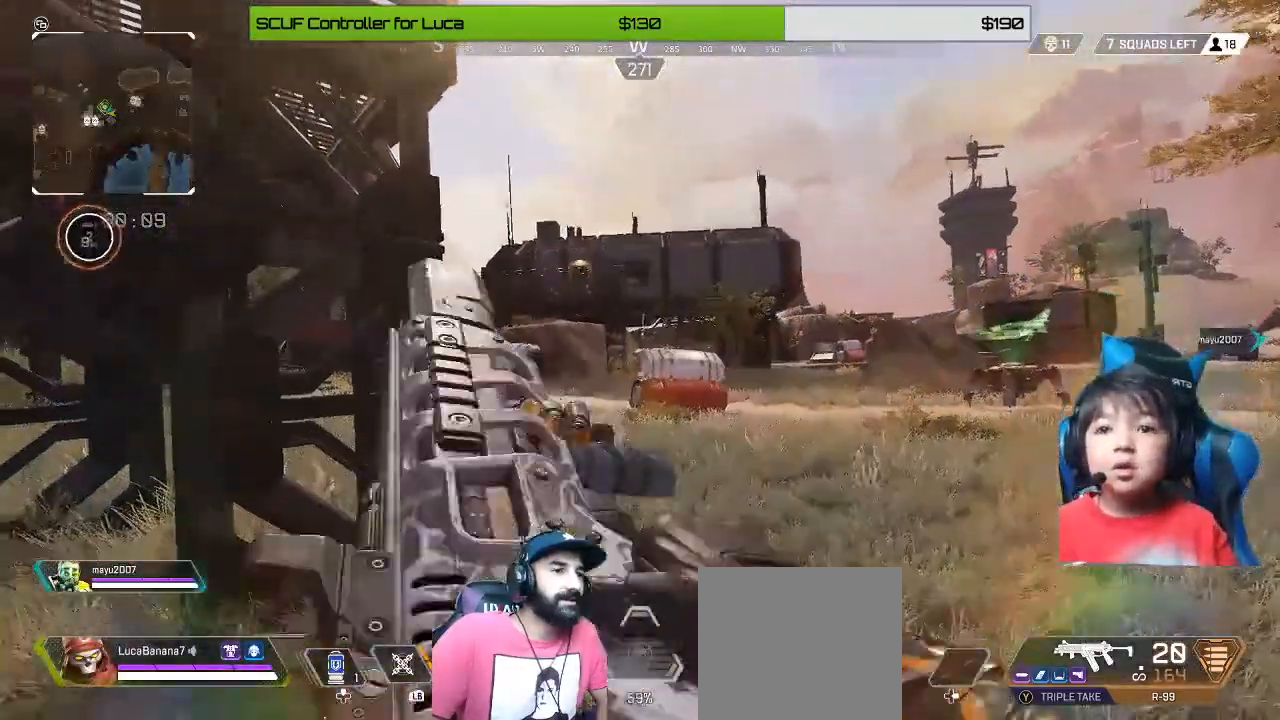
{"buttons": [], "left_stick": "center", "right_stick": "center", "events": []}
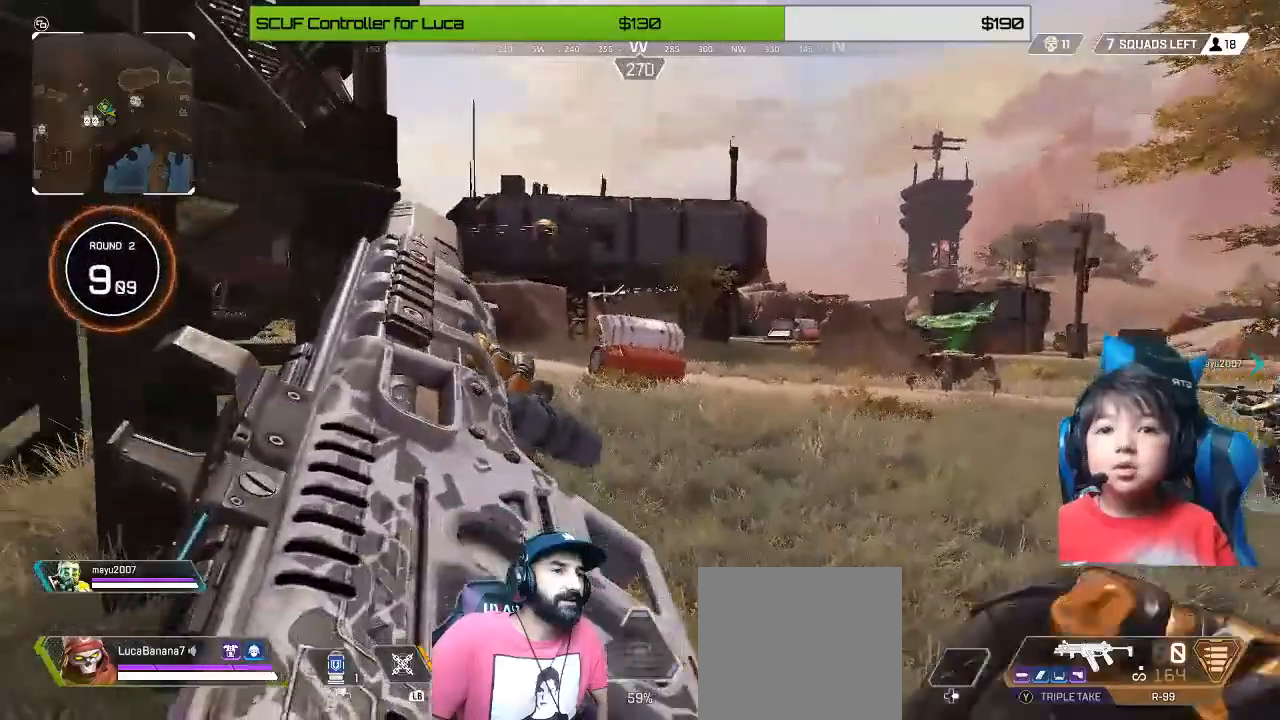
{"buttons": [], "left_stick": "center", "right_stick": "left", "events": [[360, "right_stick", "left"]]}
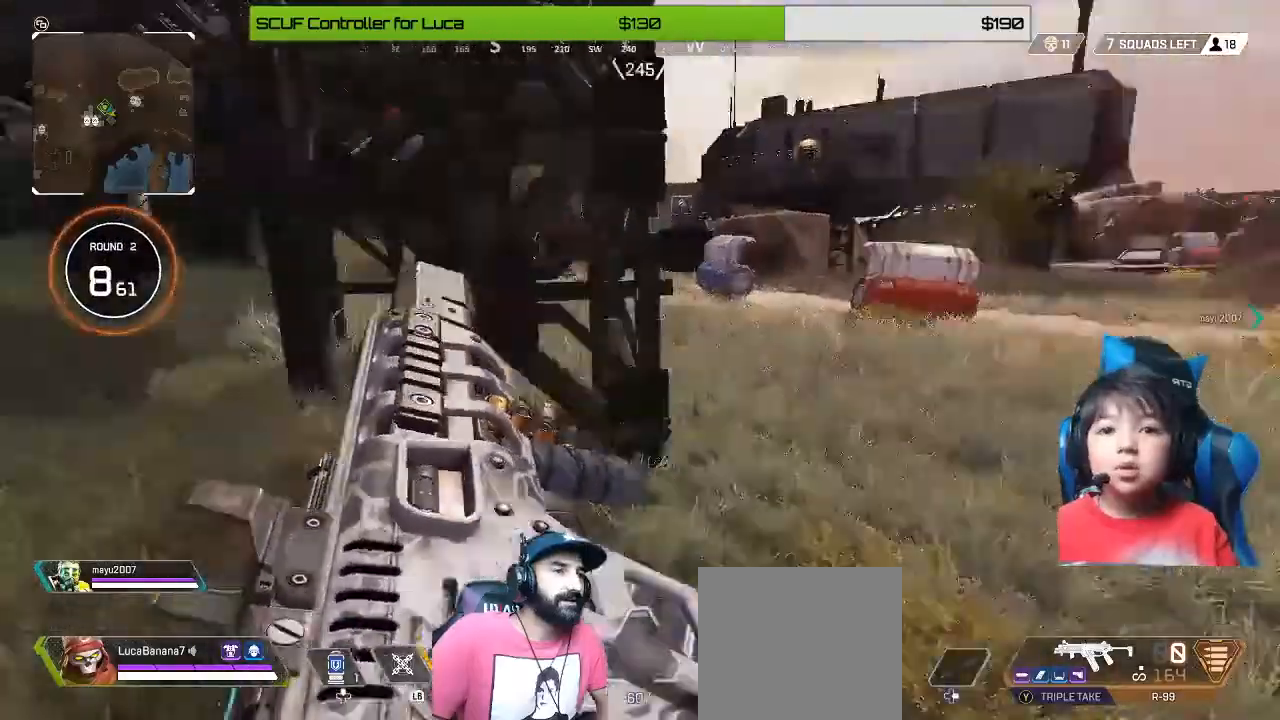
{"buttons": ["X"], "left_stick": "up-left", "right_stick": "center", "events": [[320, "right_stick", "center"], [400, "left_stick", "up-left"], [440, "X", "down"]]}
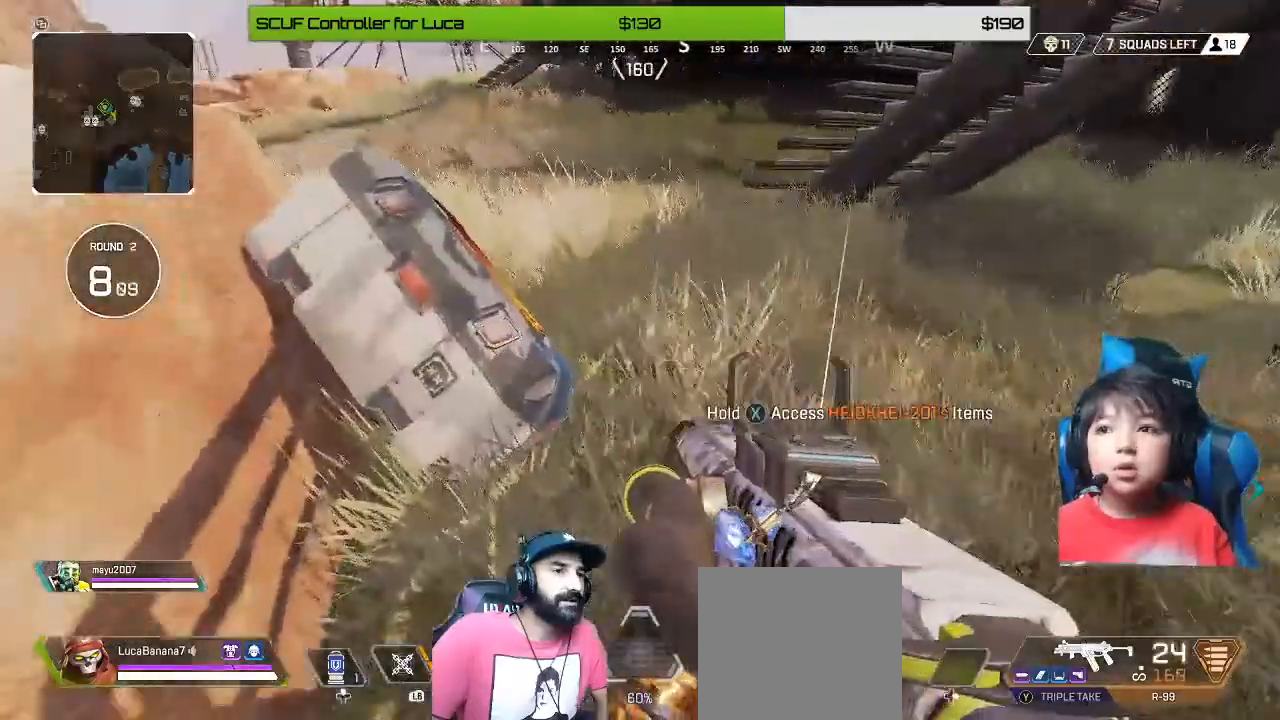
{"buttons": ["X"], "left_stick": "center", "right_stick": "center", "events": [[80, "left_stick", "center"]]}
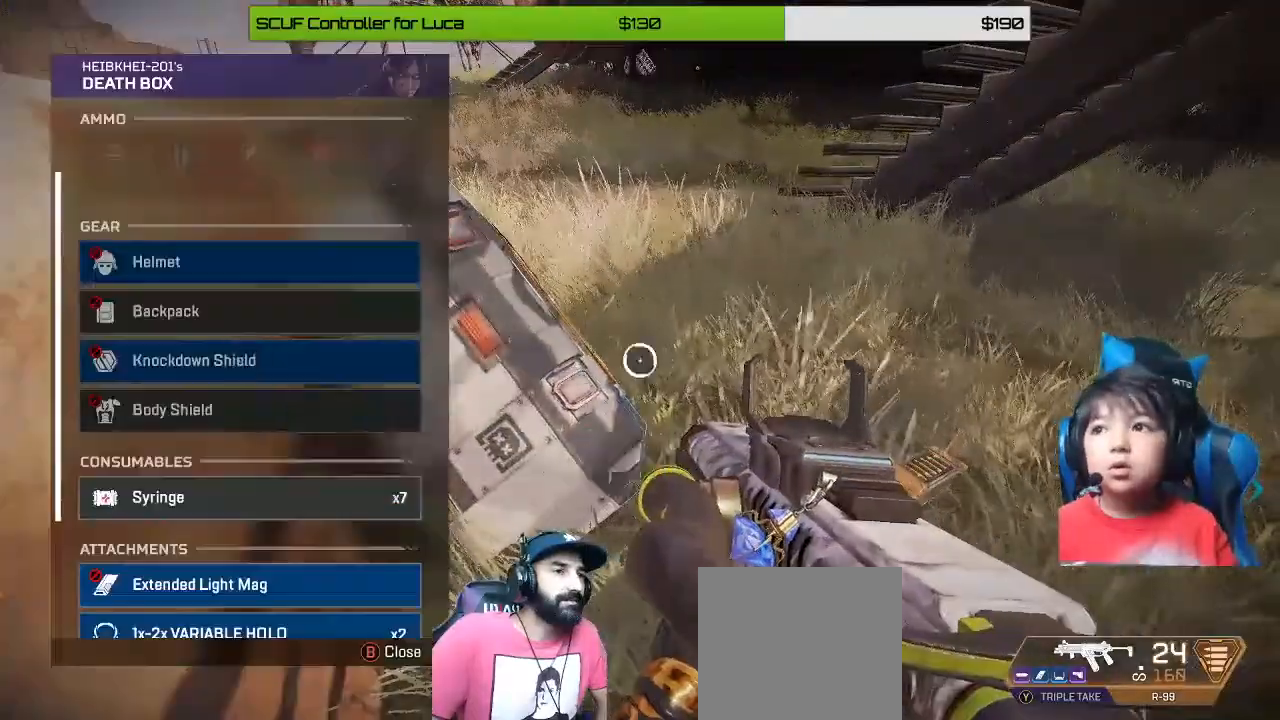
{"buttons": [], "left_stick": "right", "right_stick": "center", "events": [[120, "X", "up"], [240, "left_stick", "up-left"], [400, "left_stick", "center"], [480, "B", "down"], [520, "B", "up"], [520, "left_stick", "right"]]}
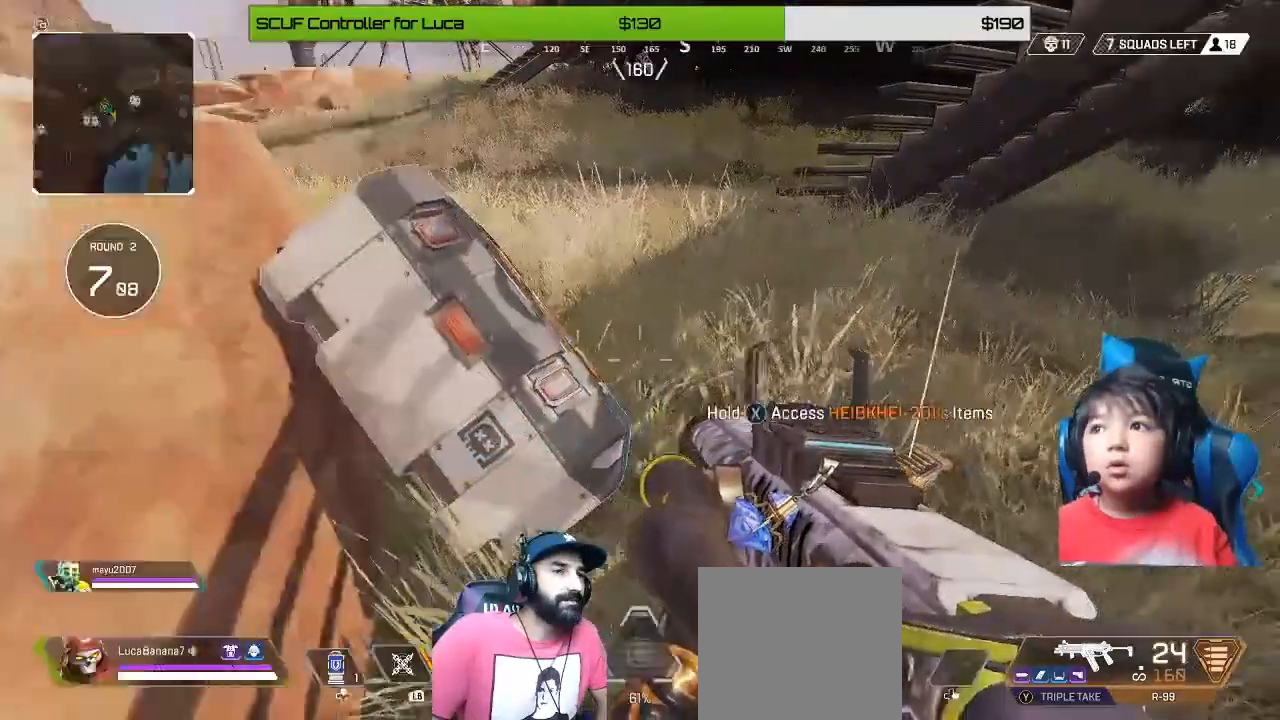
{"buttons": [], "left_stick": "down", "right_stick": "center", "events": [[200, "X", "down"], [200, "left_stick", "center"], [280, "X", "up"], [400, "X", "down"], [480, "X", "up"], [480, "left_stick", "down"]]}
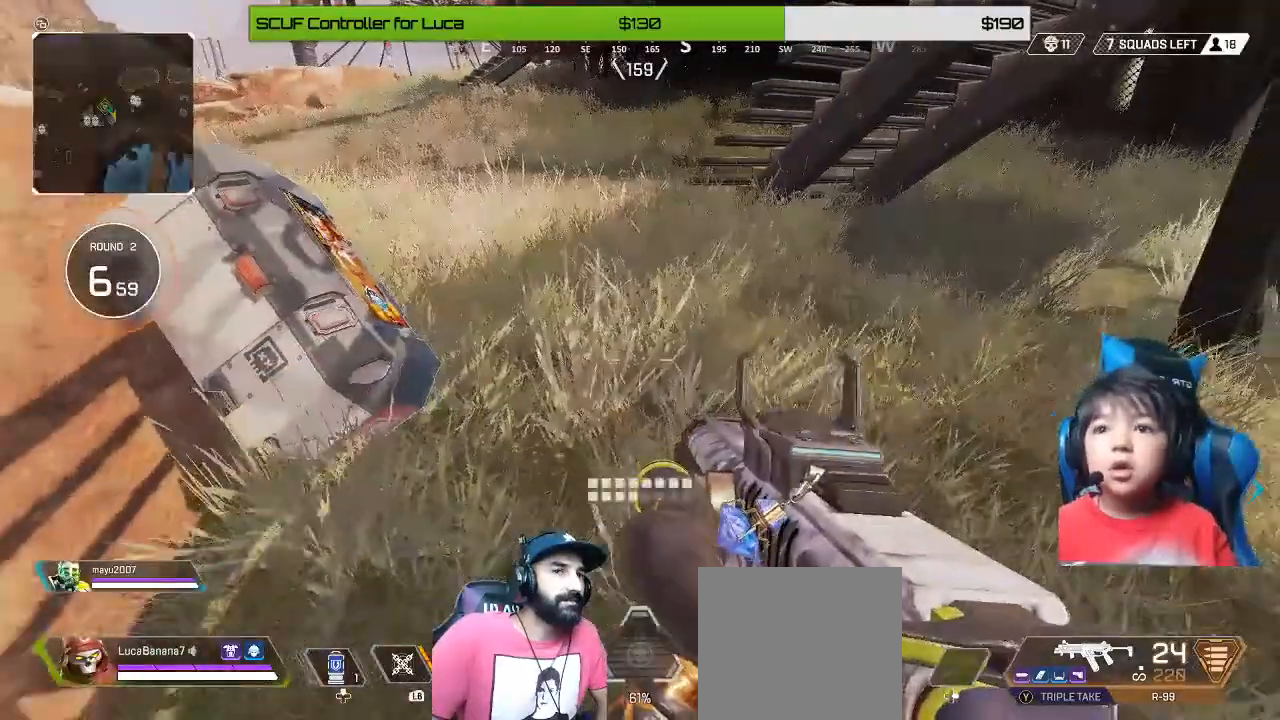
{"buttons": [], "left_stick": "right", "right_stick": "center", "events": [[120, "START", "down"], [120, "left_stick", "center"], [200, "START", "up"], [240, "left_stick", "down"], [360, "left_stick", "center"], [480, "left_stick", "right"]]}
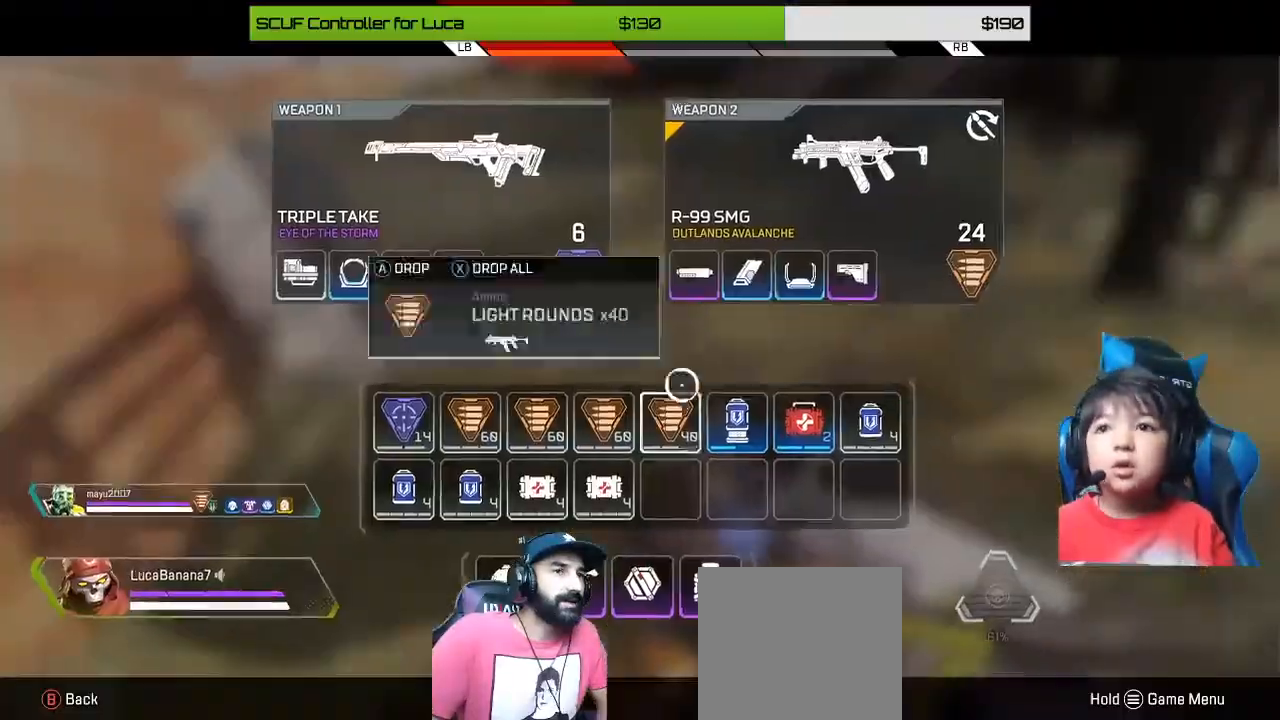
{"buttons": ["A"], "left_stick": "center", "right_stick": "center", "events": [[40, "left_stick", "up-right"], [480, "A", "down"], [480, "left_stick", "center"]]}
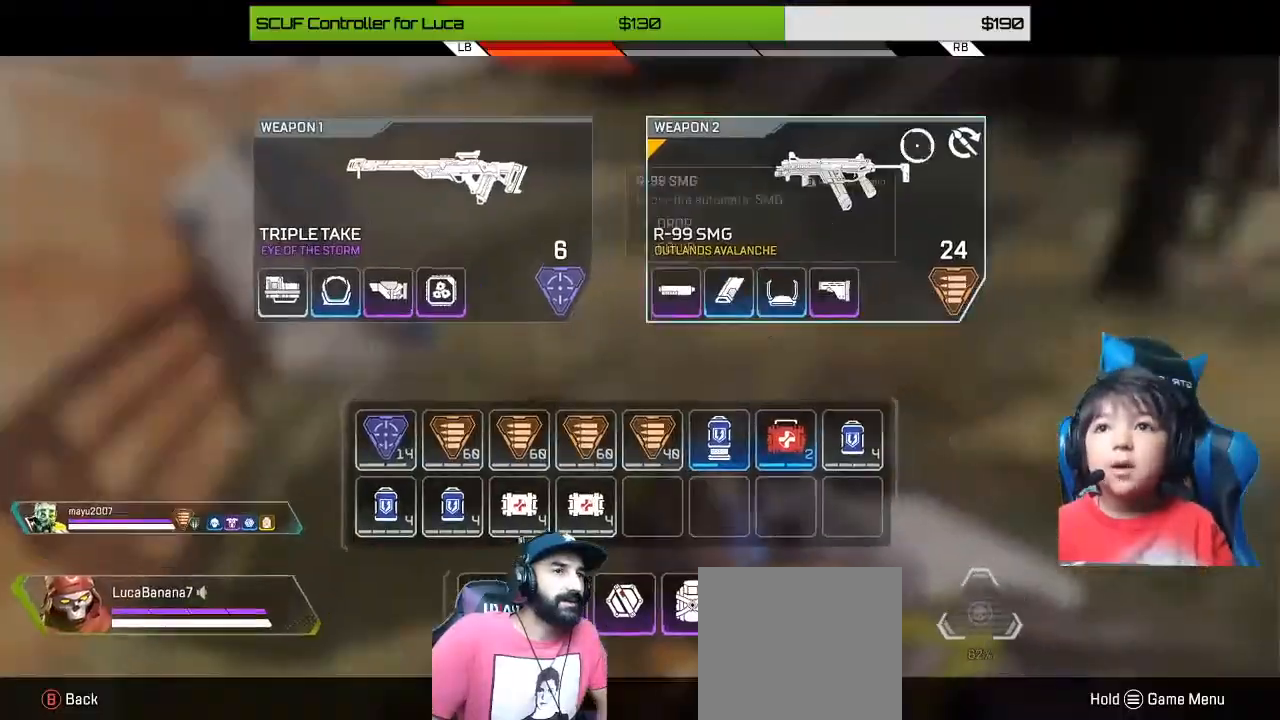
{"buttons": [], "left_stick": "down-left", "right_stick": "center", "events": [[80, "left_stick", "down-left"], [120, "A", "up"]]}
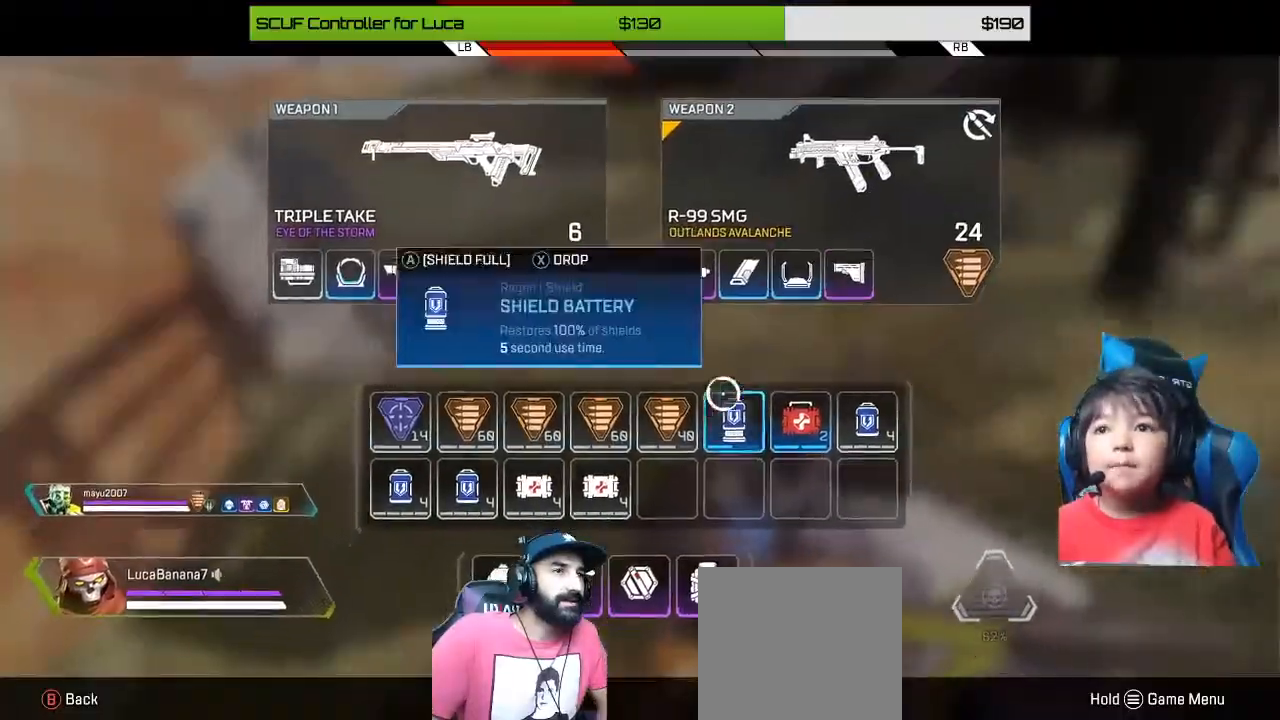
{"buttons": [], "left_stick": "up-right", "right_stick": "center", "events": [[240, "left_stick", "center"], [360, "left_stick", "up-right"]]}
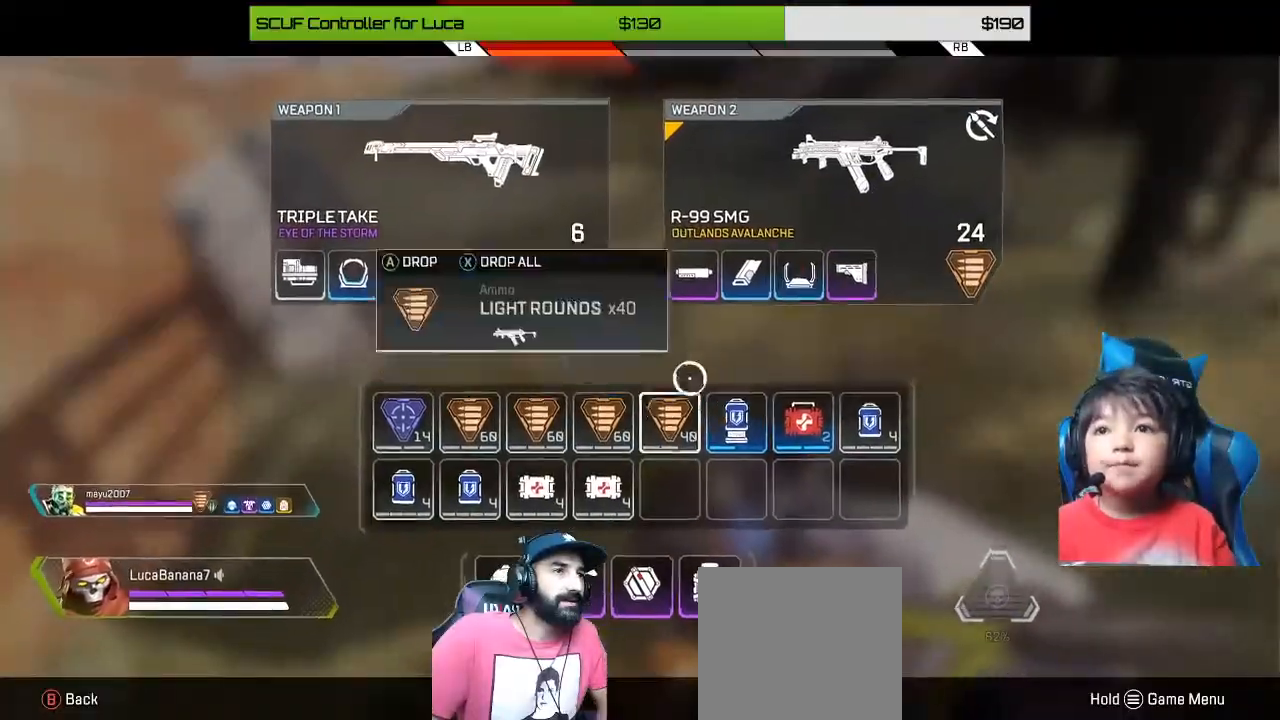
{"buttons": ["A"], "left_stick": "center", "right_stick": "center", "events": [[480, "A", "down"], [520, "left_stick", "center"]]}
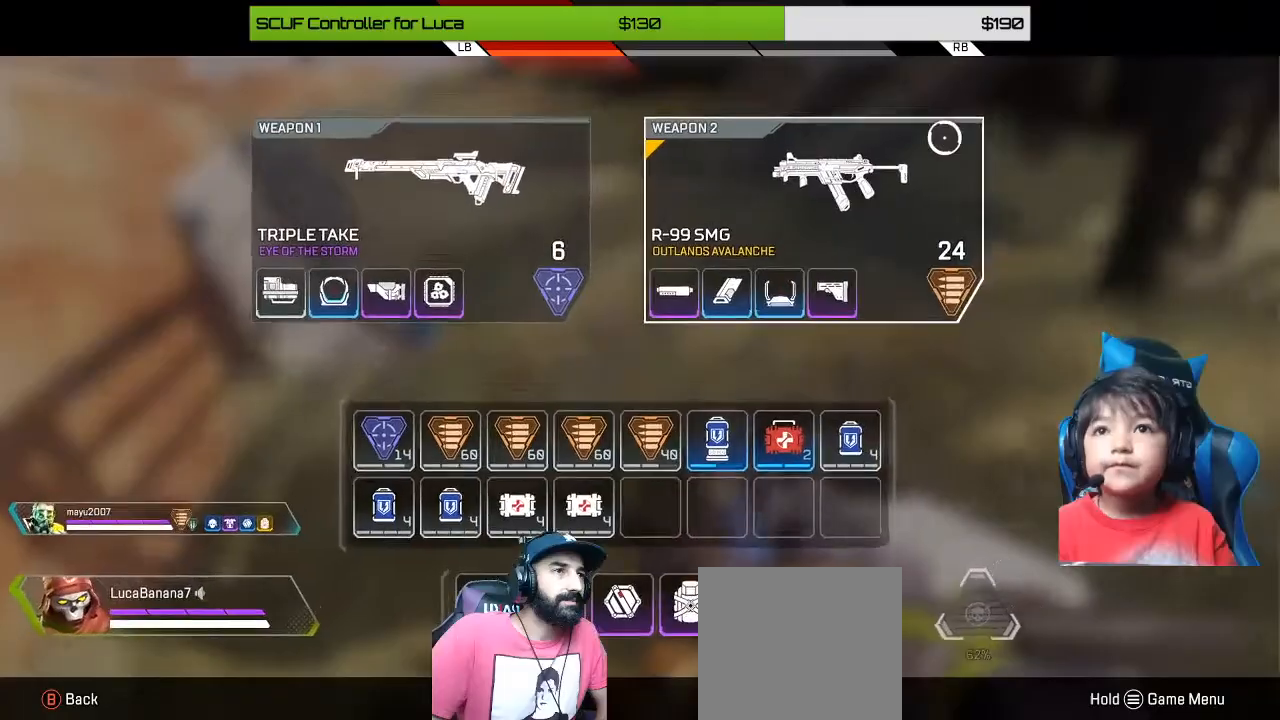
{"buttons": [], "left_stick": "down-left", "right_stick": "center", "events": [[80, "A", "up"], [80, "left_stick", "down-left"]]}
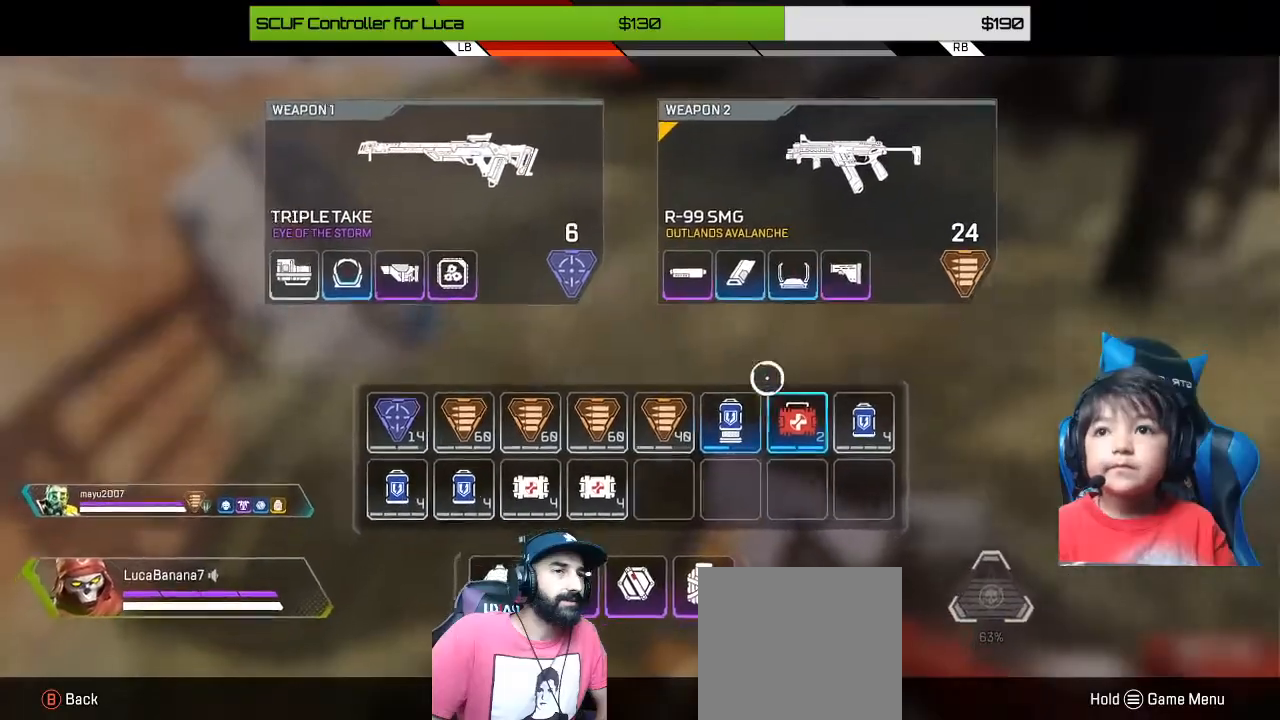
{"buttons": ["X"], "left_stick": "center", "right_stick": "center", "events": [[200, "left_stick", "center"], [400, "left_stick", "up-left"], [480, "left_stick", "center"], [520, "X", "down"]]}
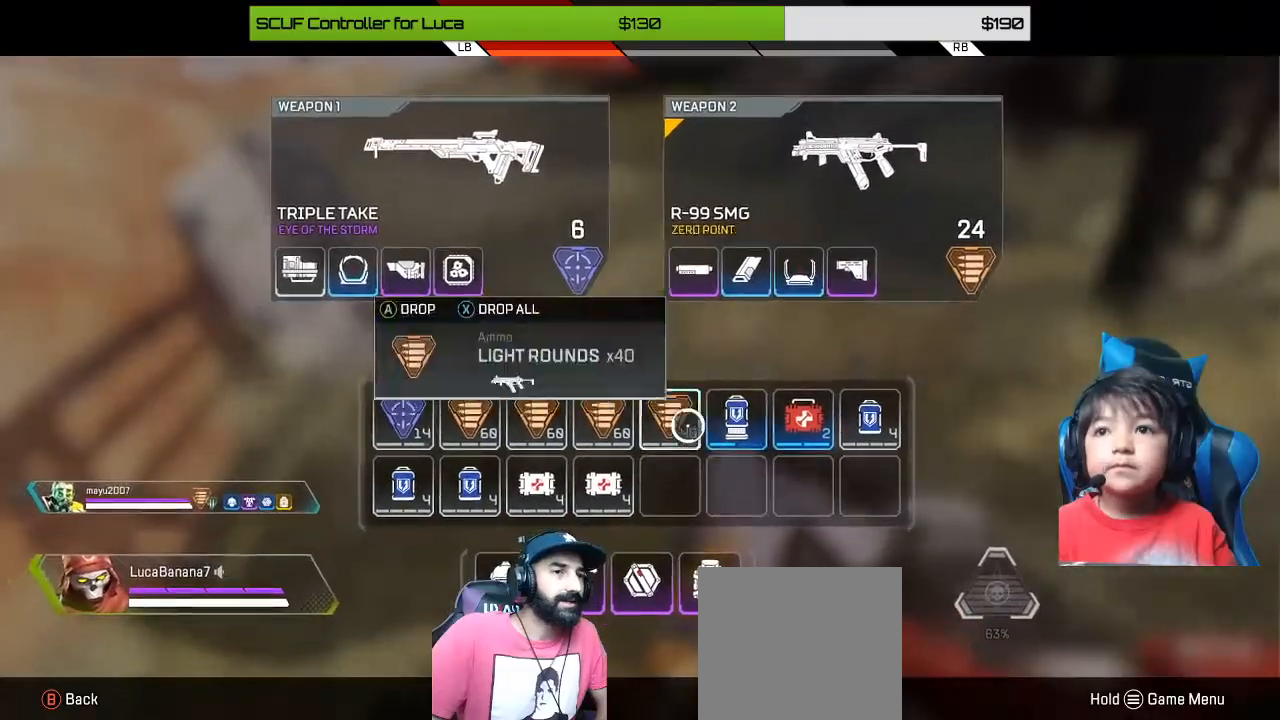
{"buttons": [], "left_stick": "center", "right_stick": "center", "events": [[80, "X", "up"], [200, "B", "down"], [320, "B", "up"], [400, "R1", "down"], [480, "R1", "up"]]}
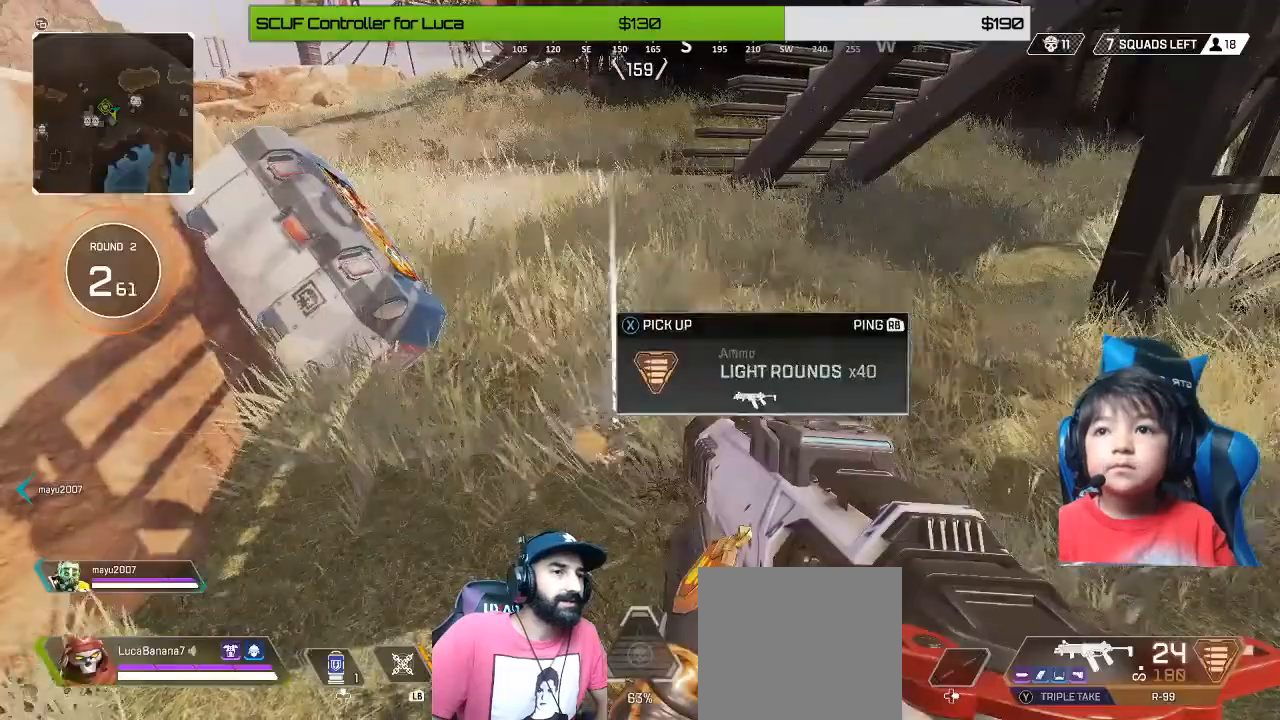
{"buttons": [], "left_stick": "down-right", "right_stick": "left", "events": [[120, "left_stick", "down-right"], [280, "Y", "down"], [360, "Y", "up"], [520, "right_stick", "left"]]}
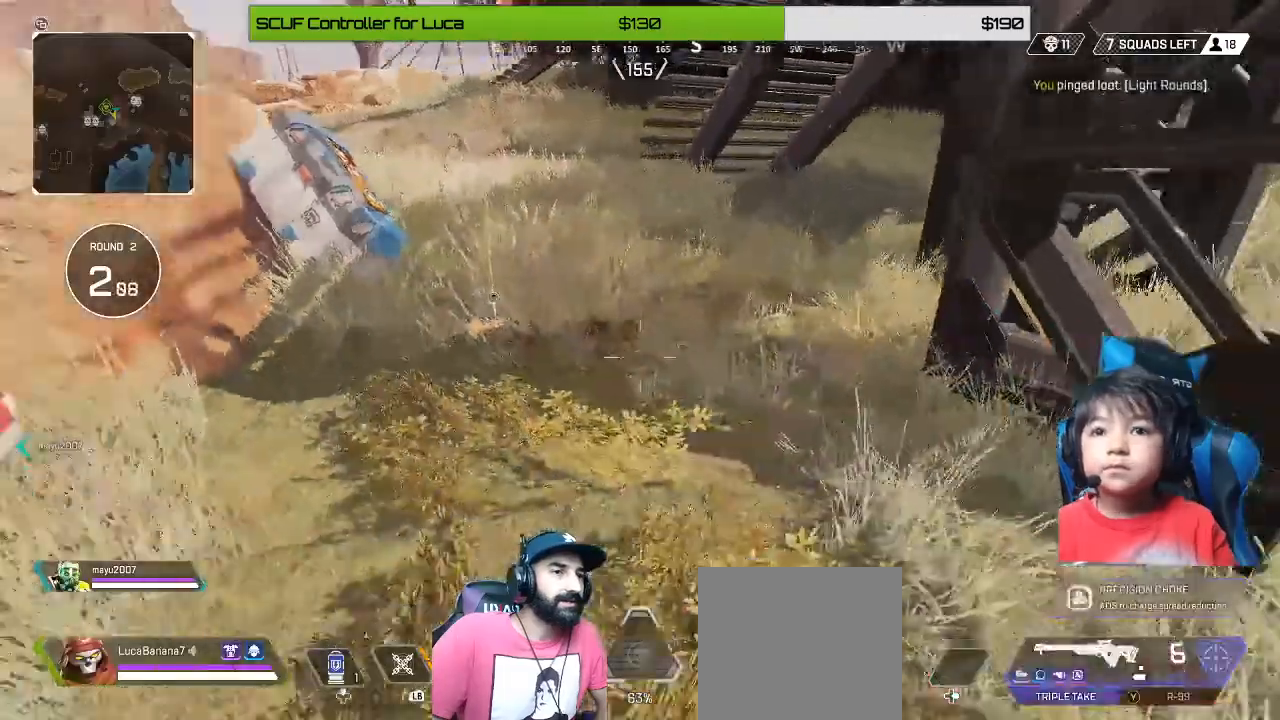
{"buttons": [], "left_stick": "down", "right_stick": "center", "events": [[240, "right_stick", "up-left"], [360, "left_stick", "down"], [400, "right_stick", "center"]]}
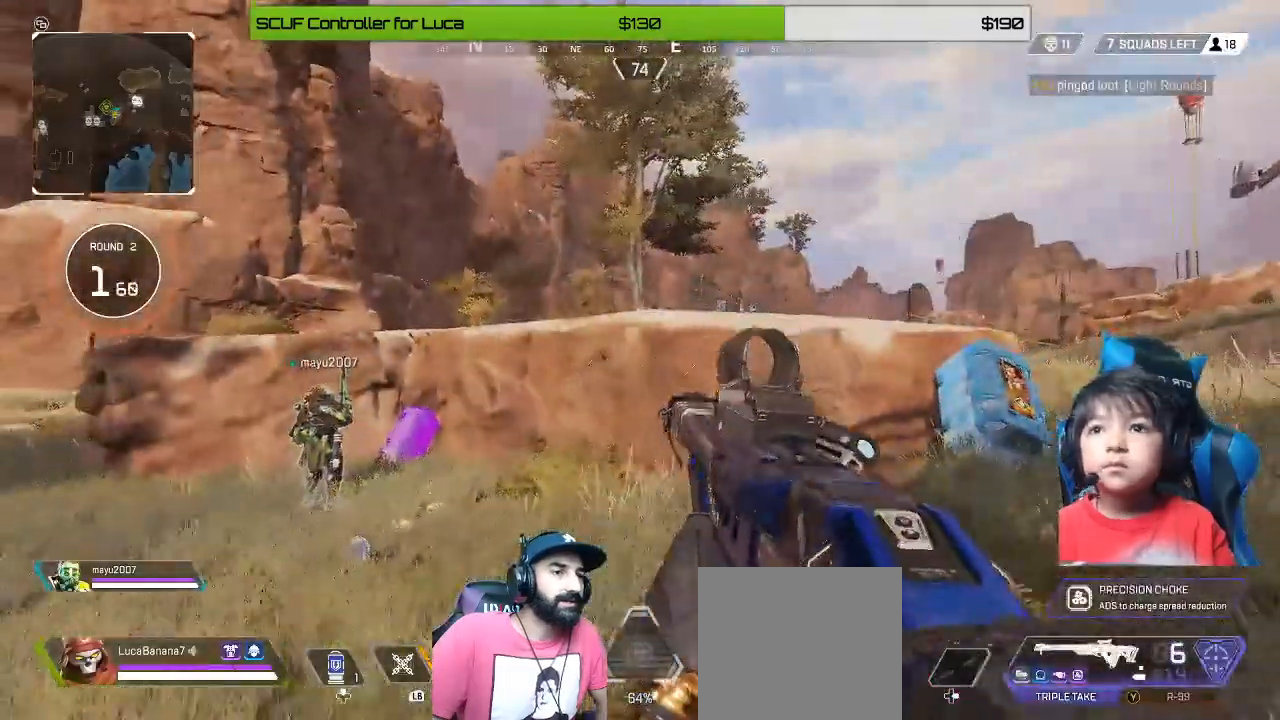
{"buttons": [], "left_stick": "up", "right_stick": "center", "events": [[120, "left_stick", "center"], [480, "left_stick", "up"]]}
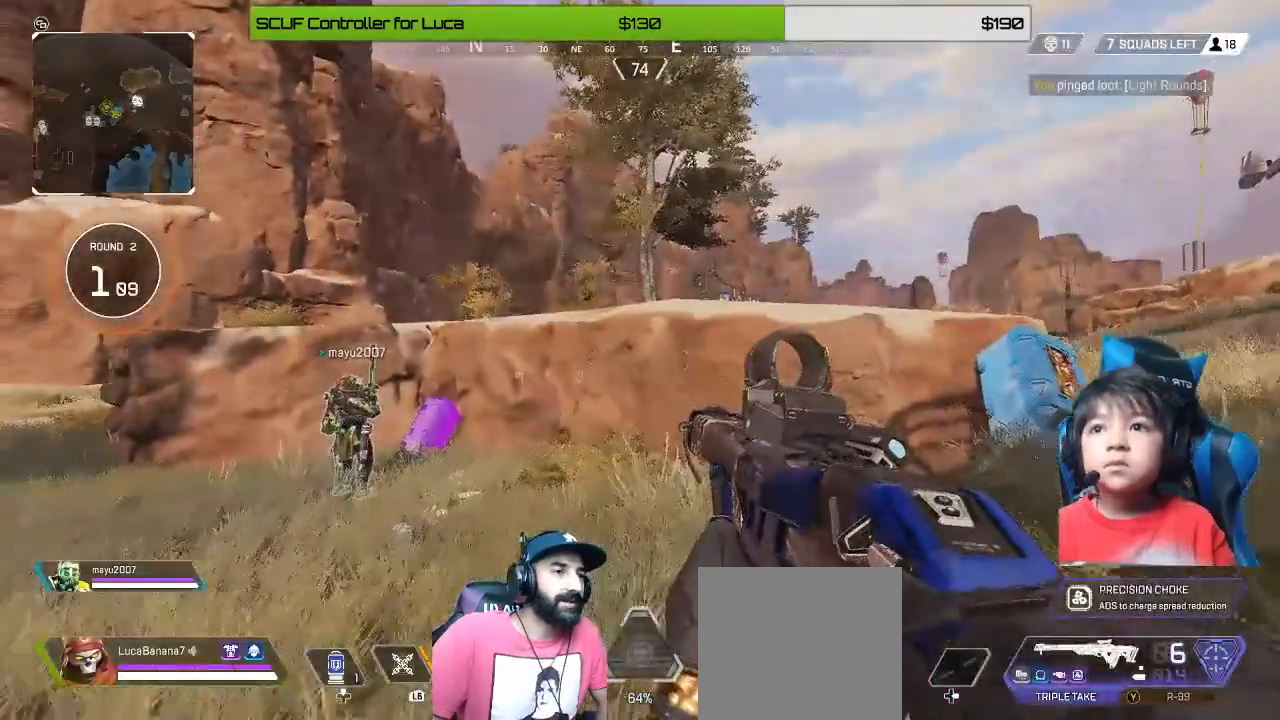
{"buttons": [], "left_stick": "up", "right_stick": "center", "events": []}
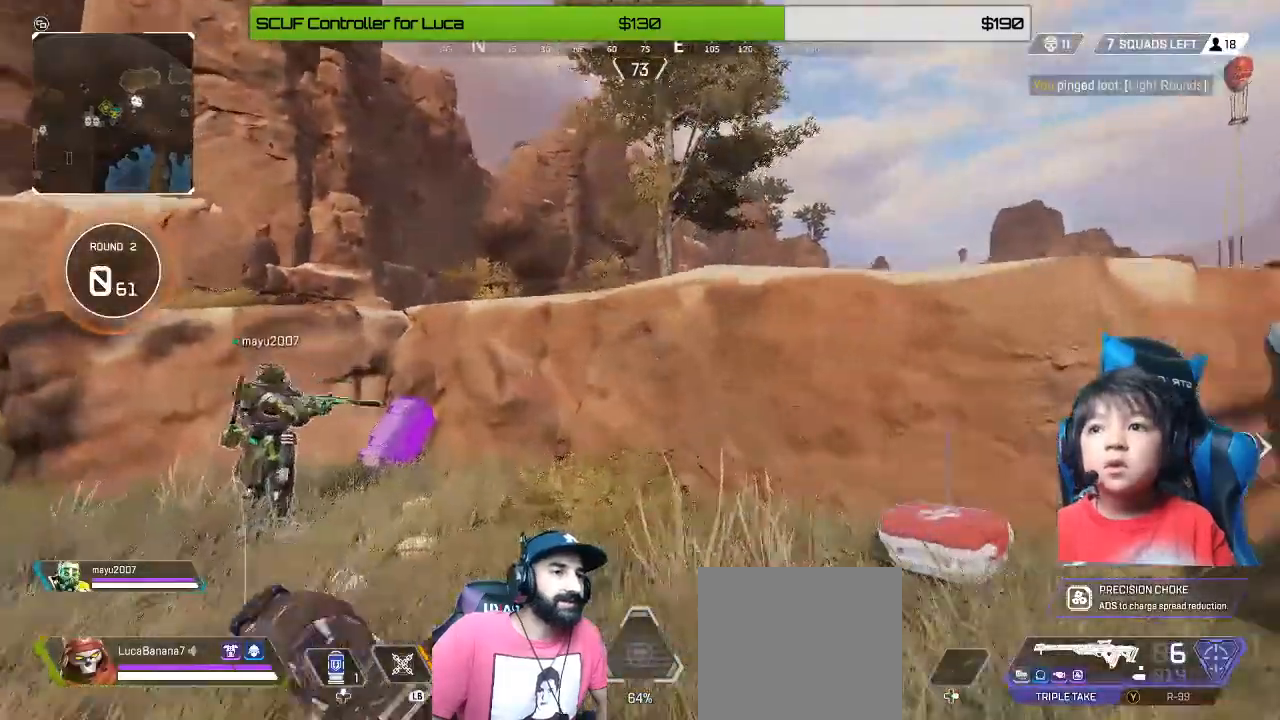
{"buttons": [], "left_stick": "down-right", "right_stick": "center", "events": [[400, "left_stick", "center"], [480, "left_stick", "down-right"]]}
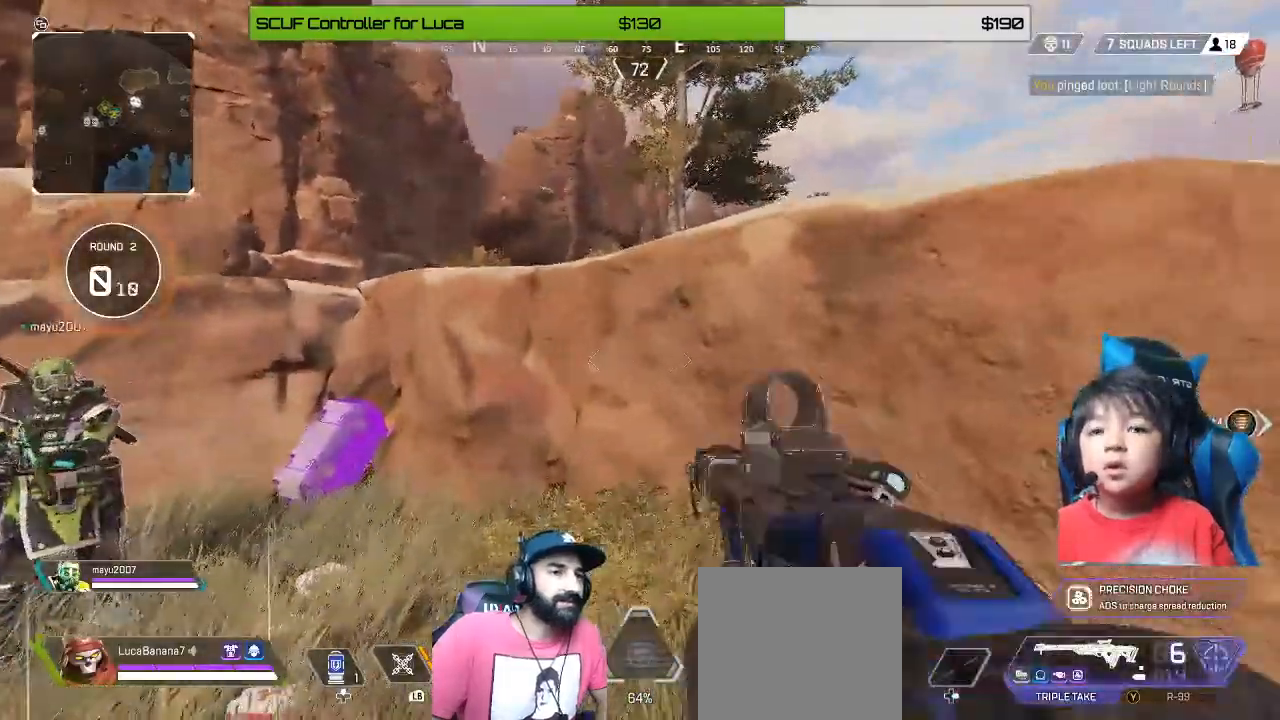
{"buttons": [], "left_stick": "down-right", "right_stick": "center", "events": [[120, "Y", "down"], [240, "Y", "up"], [360, "right_stick", "right"], [480, "right_stick", "center"]]}
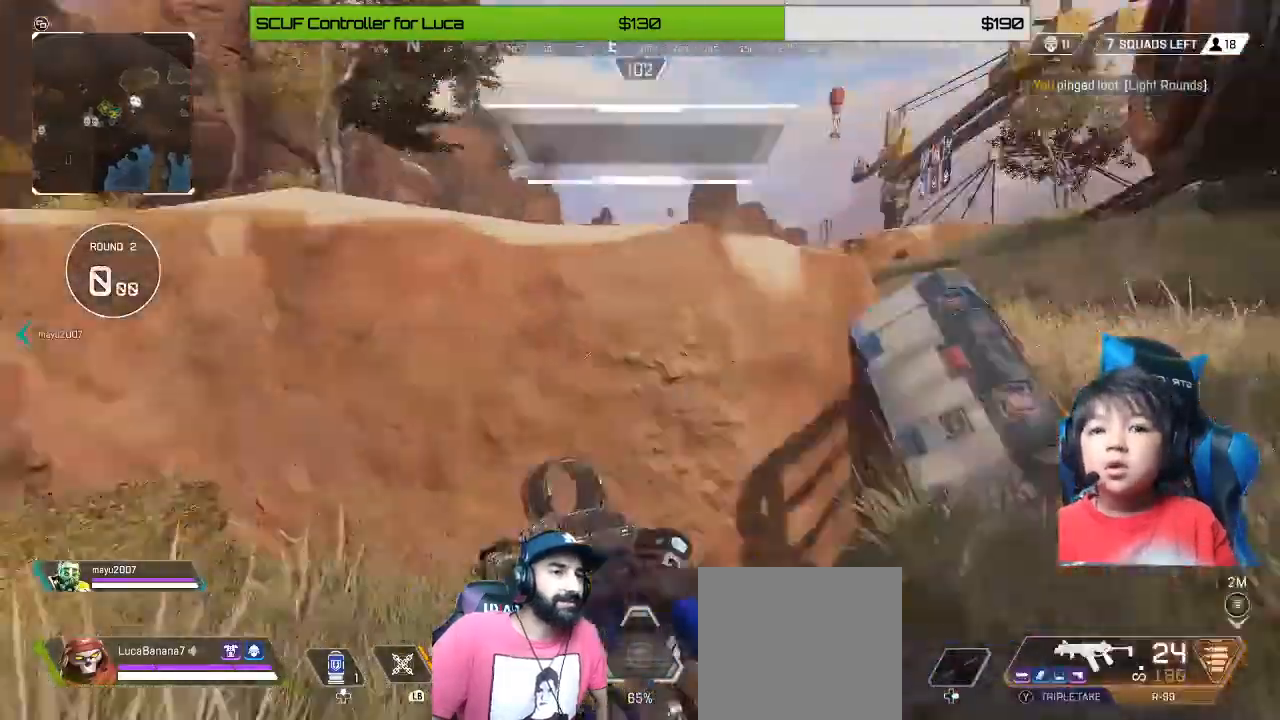
{"buttons": ["X"], "left_stick": "center", "right_stick": "center", "events": [[40, "left_stick", "right"], [160, "X", "down"], [440, "left_stick", "center"]]}
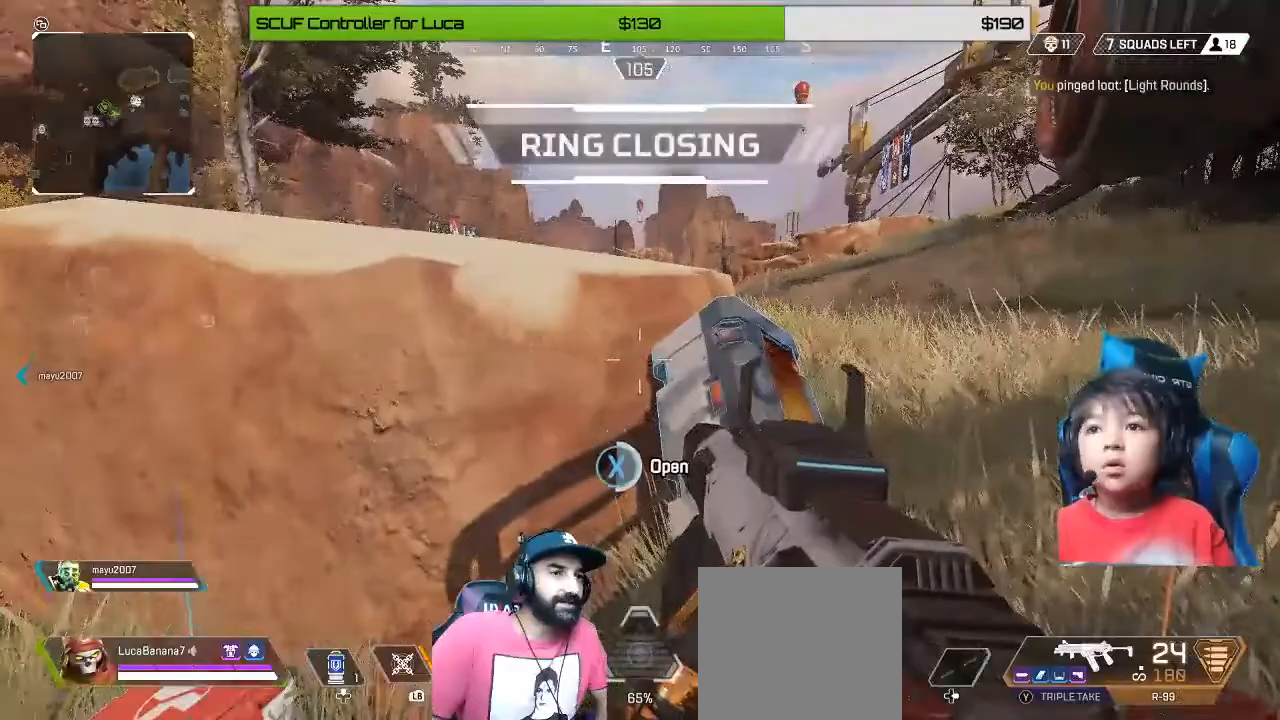
{"buttons": [], "left_stick": "center", "right_stick": "center", "events": [[280, "X", "up"]]}
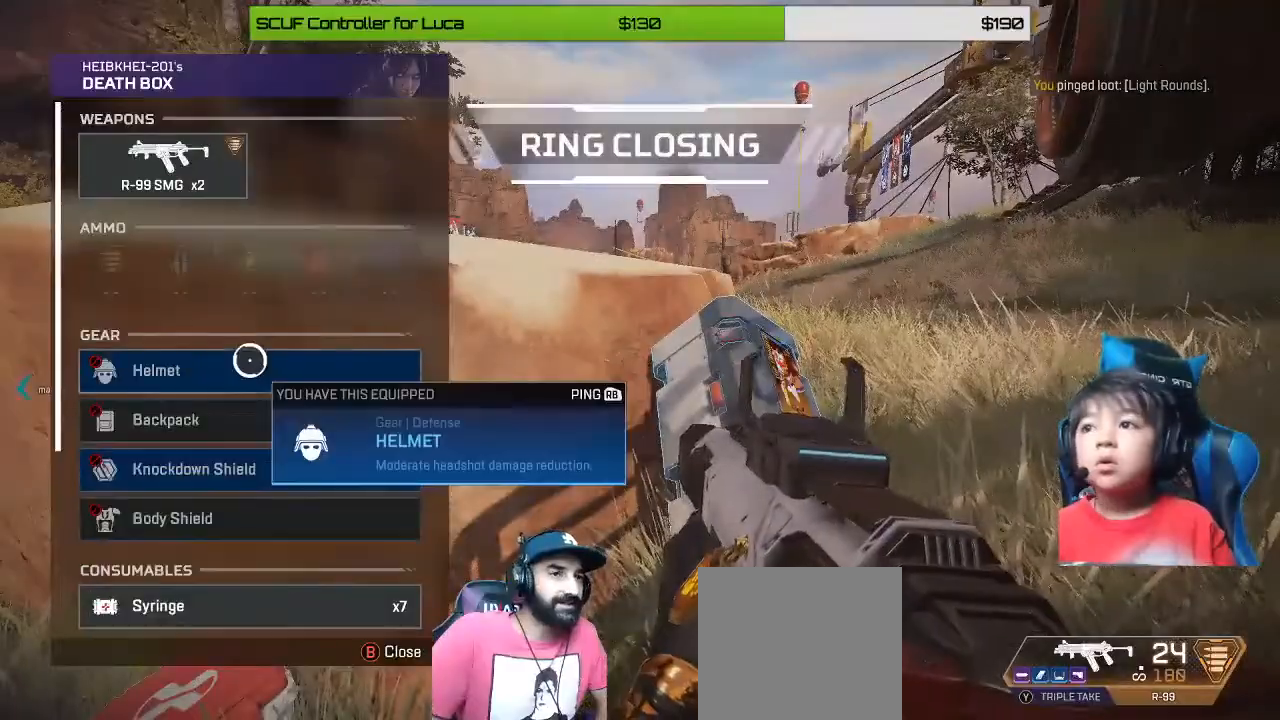
{"buttons": [], "left_stick": "down", "right_stick": "center", "events": [[240, "left_stick", "down-left"], [520, "left_stick", "down"]]}
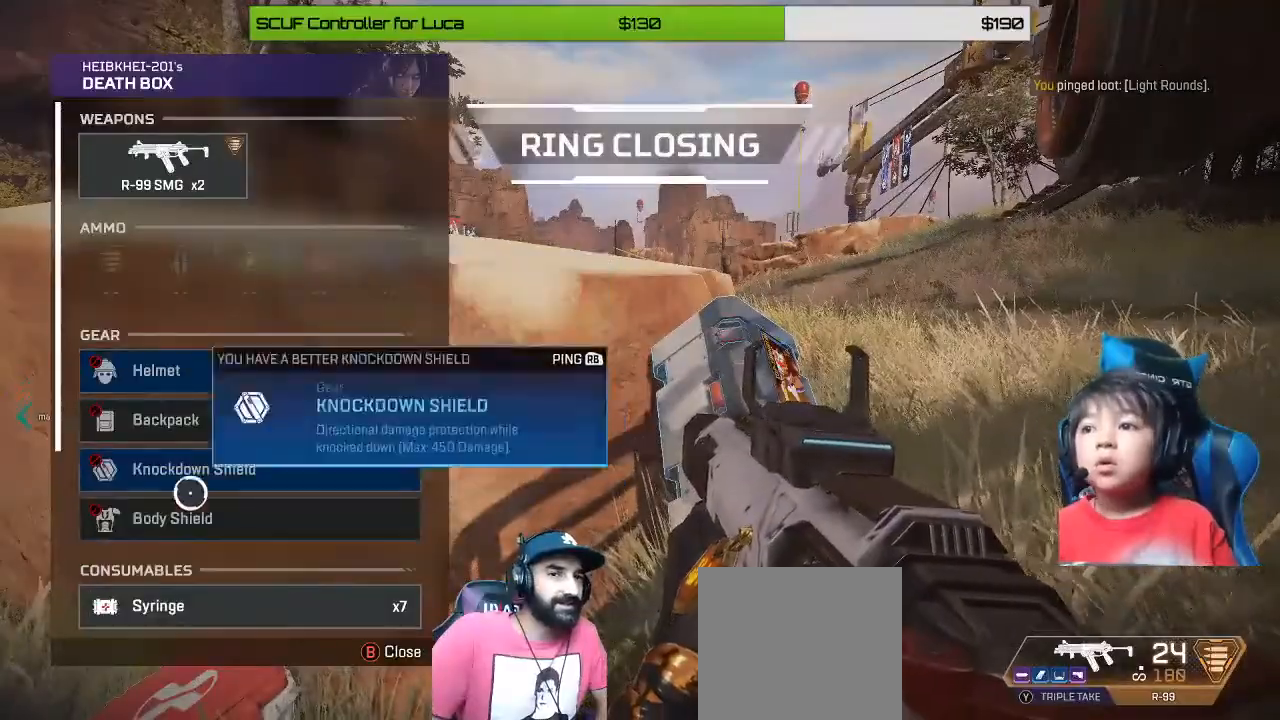
{"buttons": [], "left_stick": "center", "right_stick": "center", "events": [[120, "left_stick", "center"], [240, "left_stick", "down"], [400, "left_stick", "center"]]}
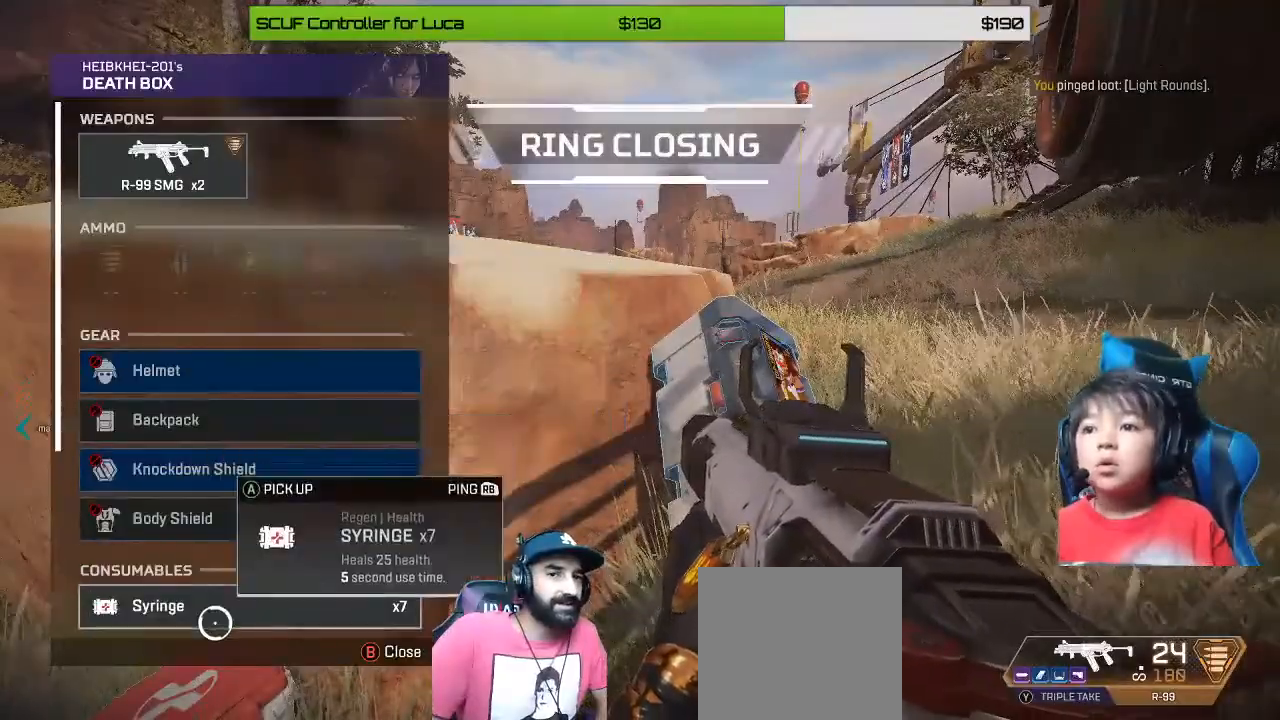
{"buttons": [], "left_stick": "up", "right_stick": "center", "events": [[40, "right_stick", "down"], [240, "right_stick", "center"], [400, "left_stick", "up"]]}
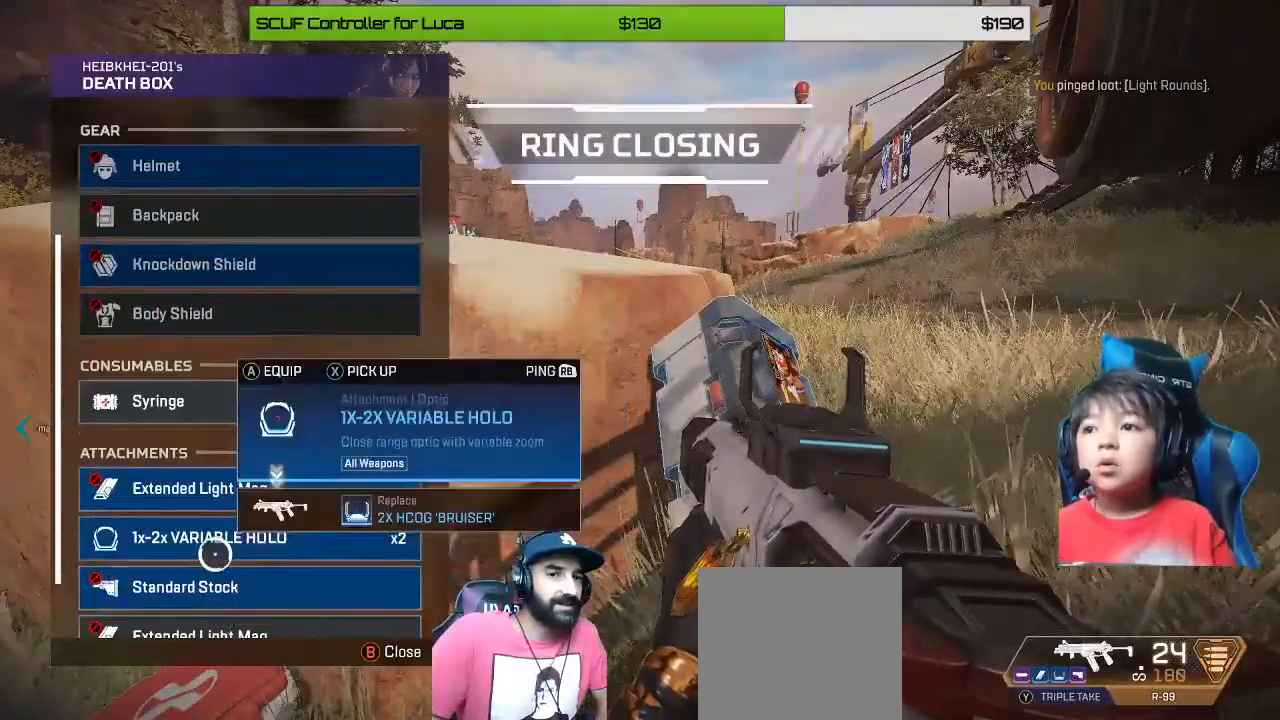
{"buttons": [], "left_stick": "down", "right_stick": "center", "events": [[80, "left_stick", "center"], [360, "B", "down"], [440, "B", "up"], [480, "left_stick", "down"]]}
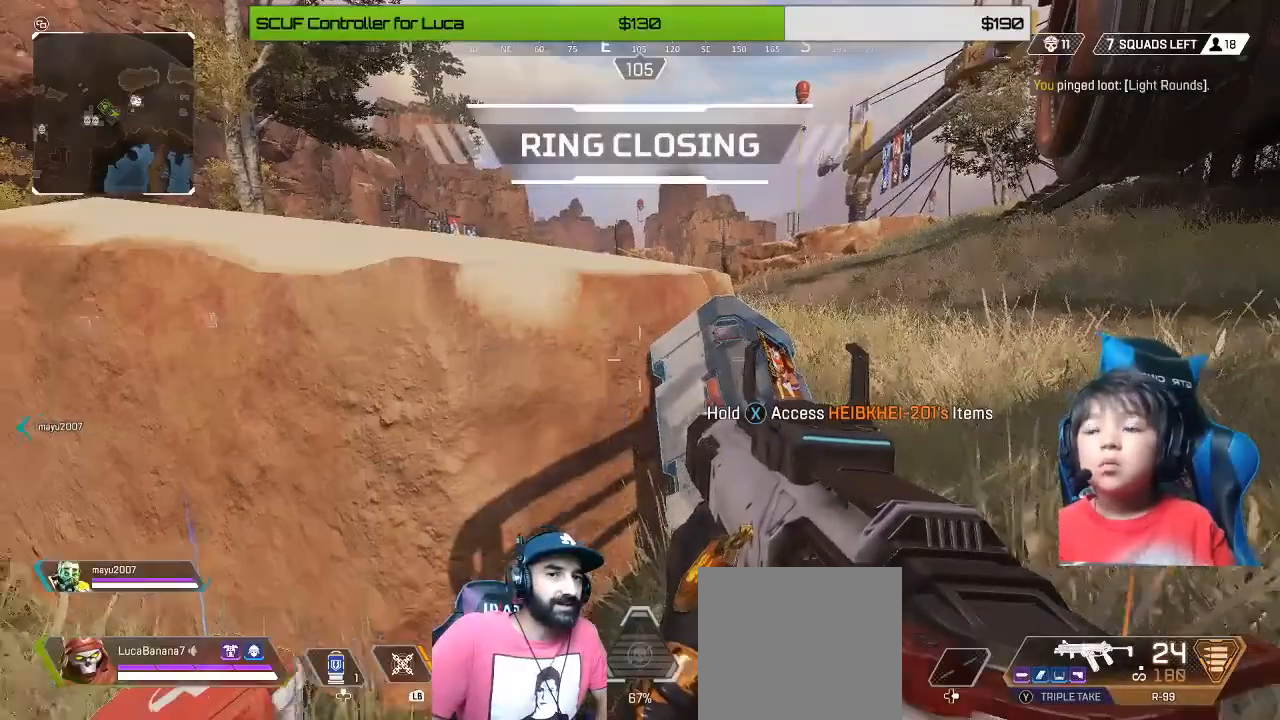
{"buttons": [], "left_stick": "center", "right_stick": "center", "events": [[80, "START", "down"], [120, "left_stick", "center"], [200, "START", "up"]]}
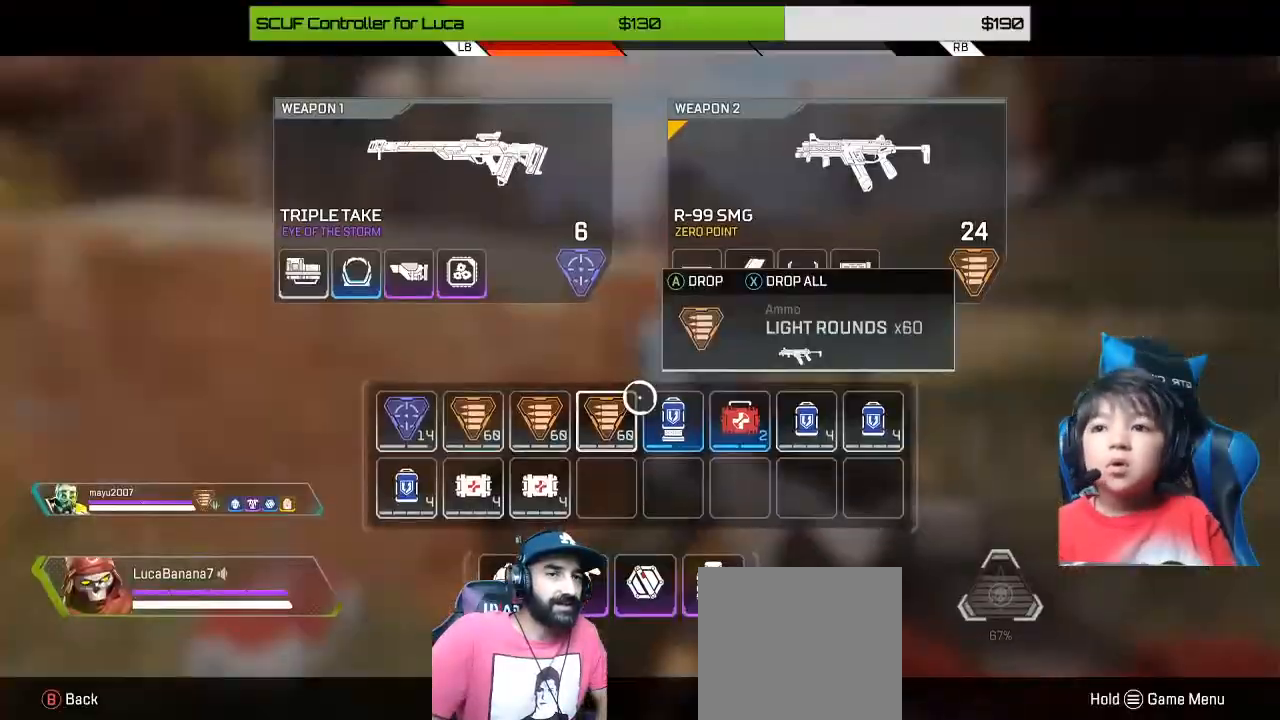
{"buttons": [], "left_stick": "center", "right_stick": "center", "events": [[40, "left_stick", "left"], [200, "left_stick", "center"]]}
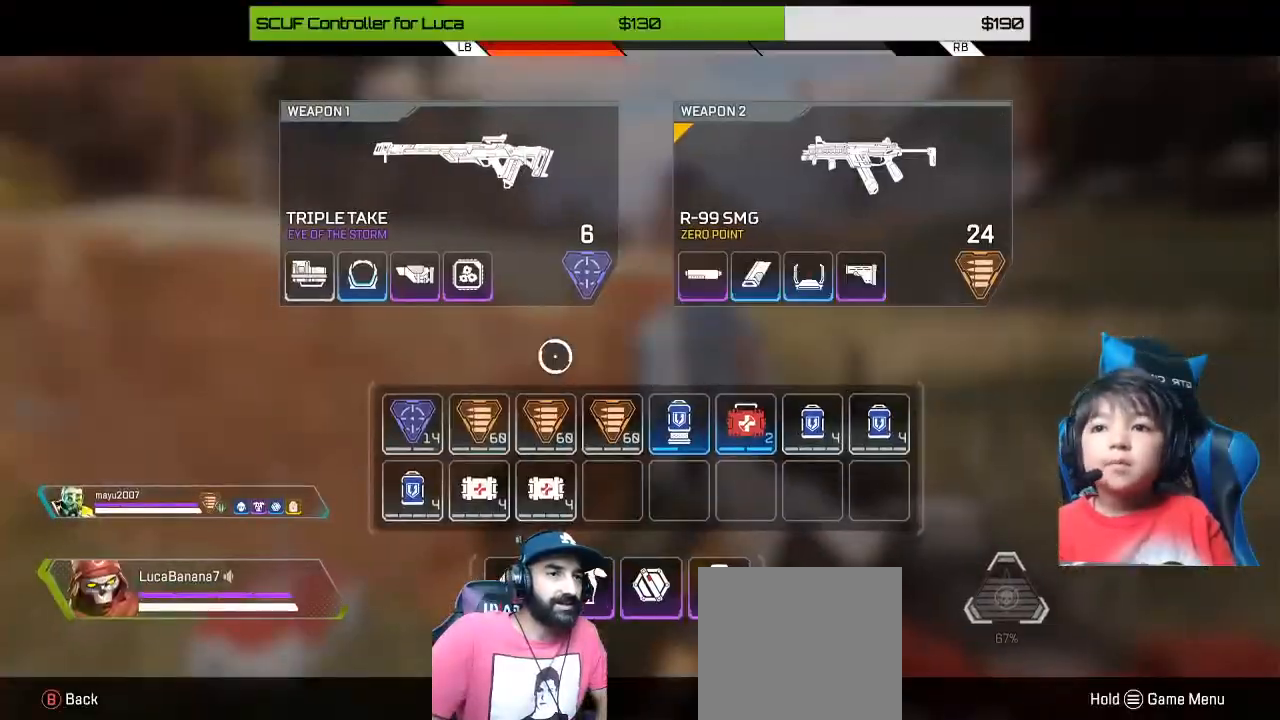
{"buttons": [], "left_stick": "left", "right_stick": "center", "events": [[400, "B", "down"], [440, "left_stick", "left"], [480, "B", "up"]]}